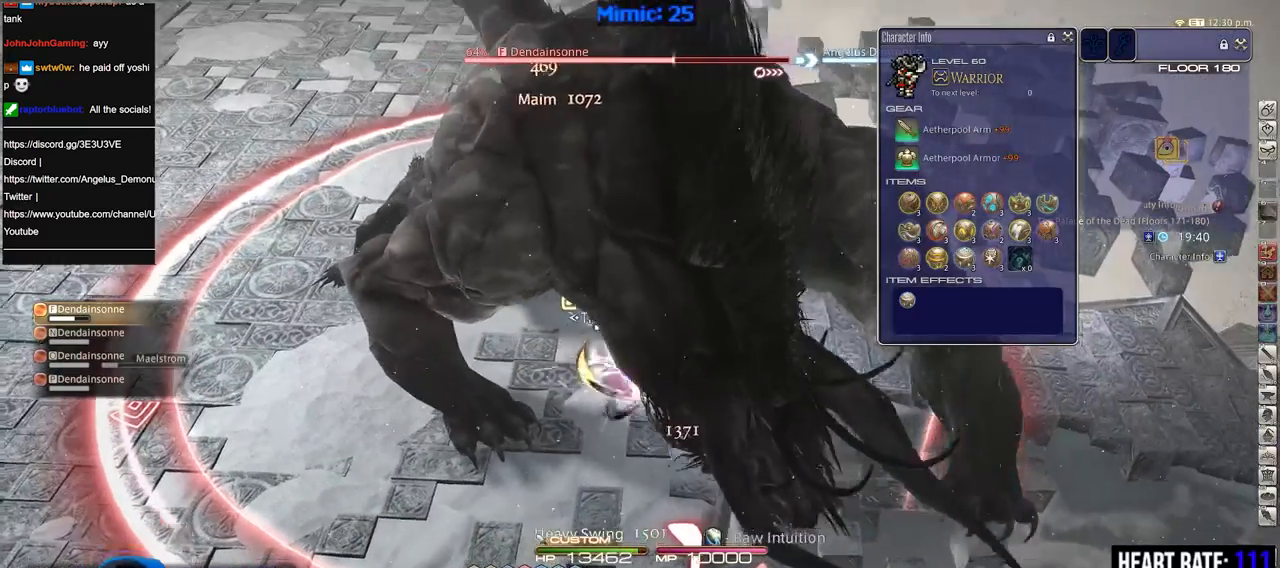
Gameplay with keyboard; each line is a JSON object with the keys held at the frame after it. "events" lists presses ("down") and releases ("up") of ".", "/", "0", "1", "2", "3", "4", "5", "6", "7", "8", "9", "a", "alt_l", "alt_r", "b", "backslash", "backspace", "c", "caps_lock", "comma", "ctrl_l", "ctrl_r", "d", "down", "e", "equals", "escape", "f", "f1", "f10", "f11", "f12", "f2", "f3", "f4", "f5", "f6", "f7", "f8", "f9", "g", "h", "i", "j", "k", "l", "lbracket", "left", "m", "minus", "n", "o", "p", "q", "quote", "r", "rbracket", "return", "right", "s", "semicolon", "shift_l", "shift_r", "space", "super", "t", "tab", "tilde", "u", "up", "v", "w", "x", "y" and "z" between this image and that frame as [ms after this image, input, new state], when the widget could be followed in between. No other keys are recorded. Mouse input is not recorded.
{"keys": [], "events": [[16, "rbracket", "up"]]}
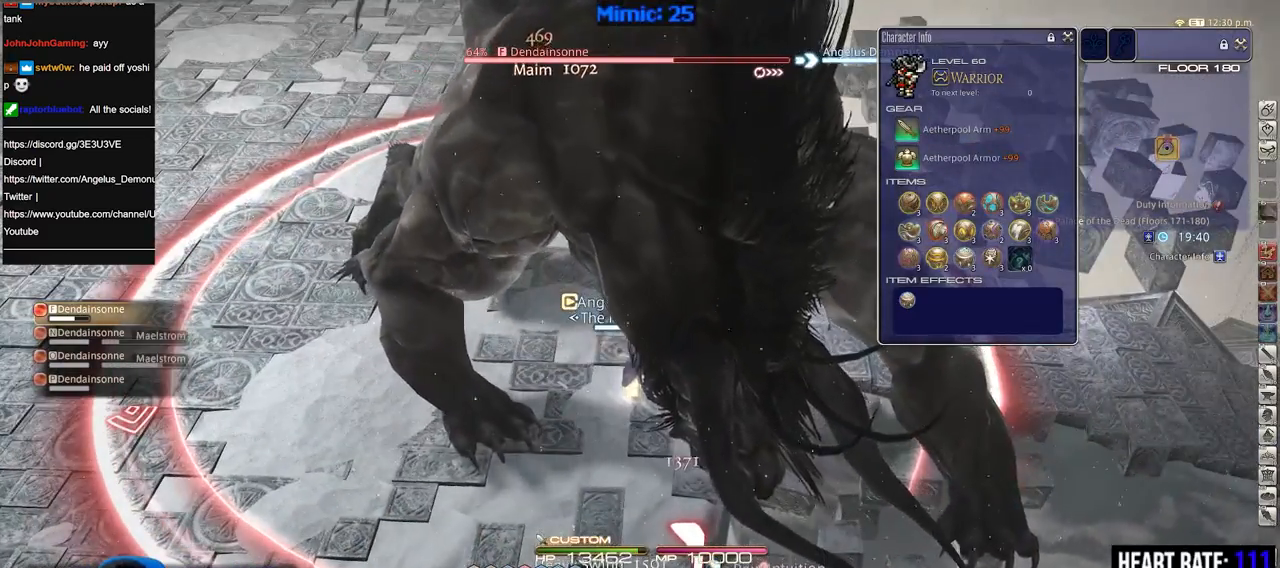
{"keys": ["a", "w"], "events": [[184, "a", "down"], [234, "w", "down"], [417, "rbracket", "down"], [501, "rbracket", "up"]]}
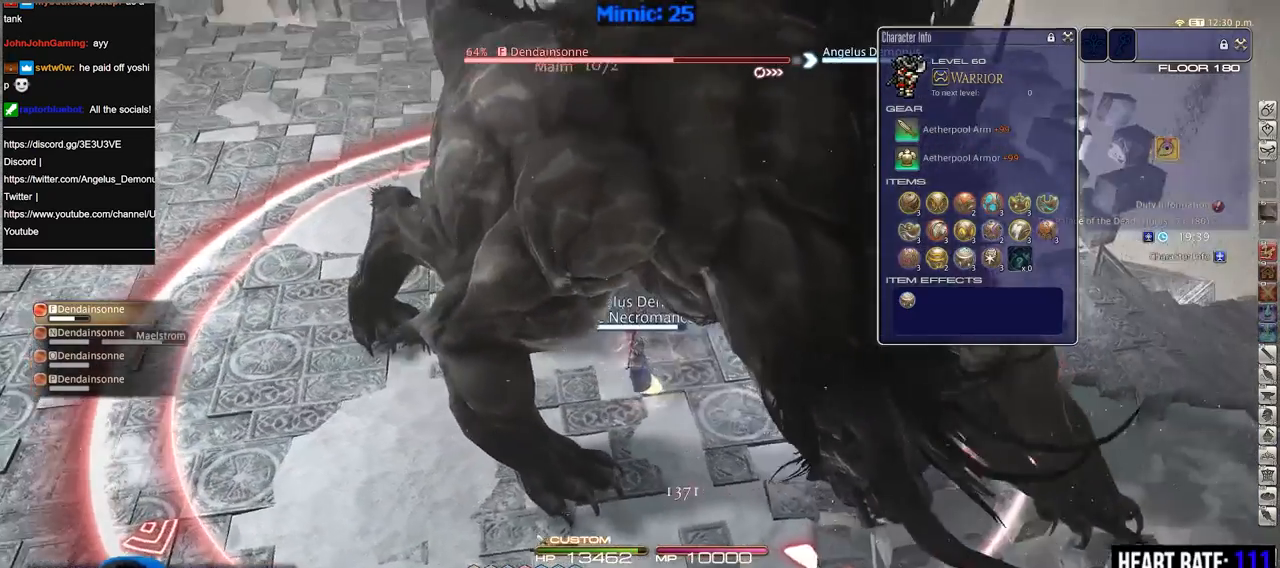
{"keys": ["minus"], "events": [[200, "a", "up"], [200, "w", "up"], [250, "alt_r", "down"], [333, "3", "down"], [434, "alt_r", "up"], [434, "minus", "down"], [467, "3", "up"]]}
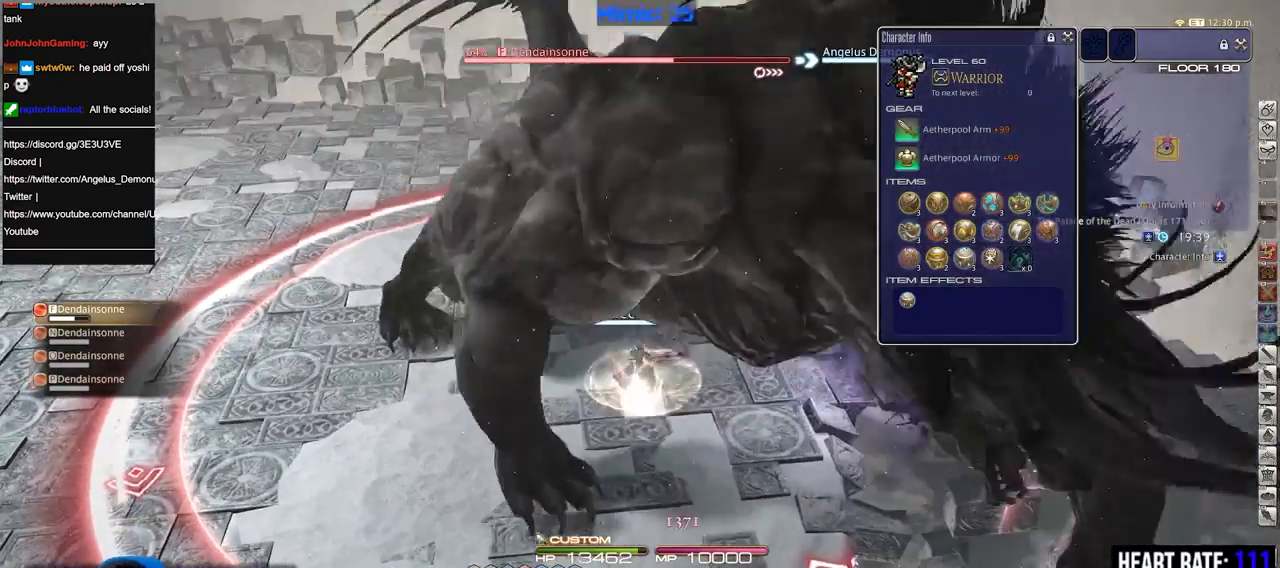
{"keys": [], "events": [[67, "minus", "up"]]}
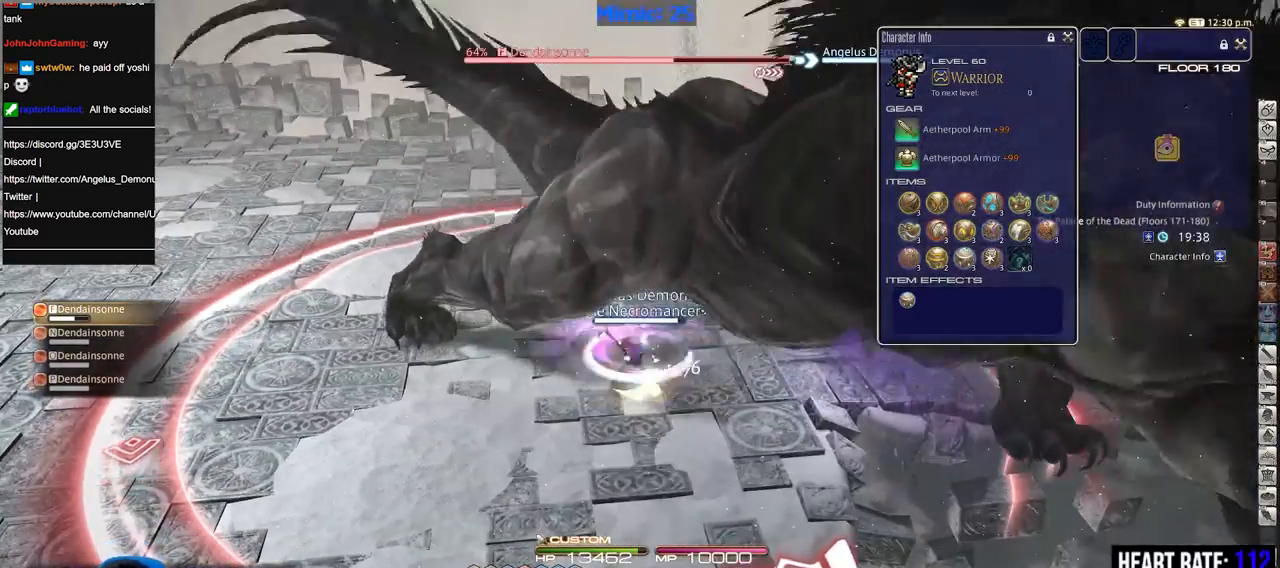
{"keys": [], "events": [[267, "rbracket", "down"], [367, "rbracket", "up"]]}
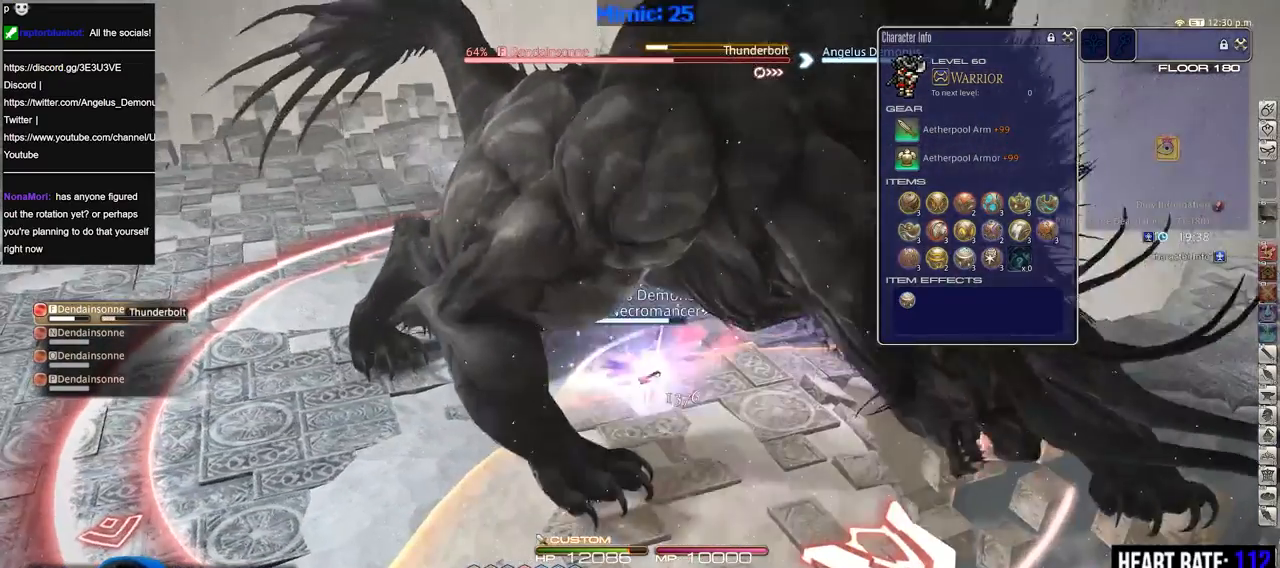
{"keys": ["a", "rbracket", "w"], "events": [[284, "a", "down"], [284, "w", "down"], [417, "rbracket", "down"]]}
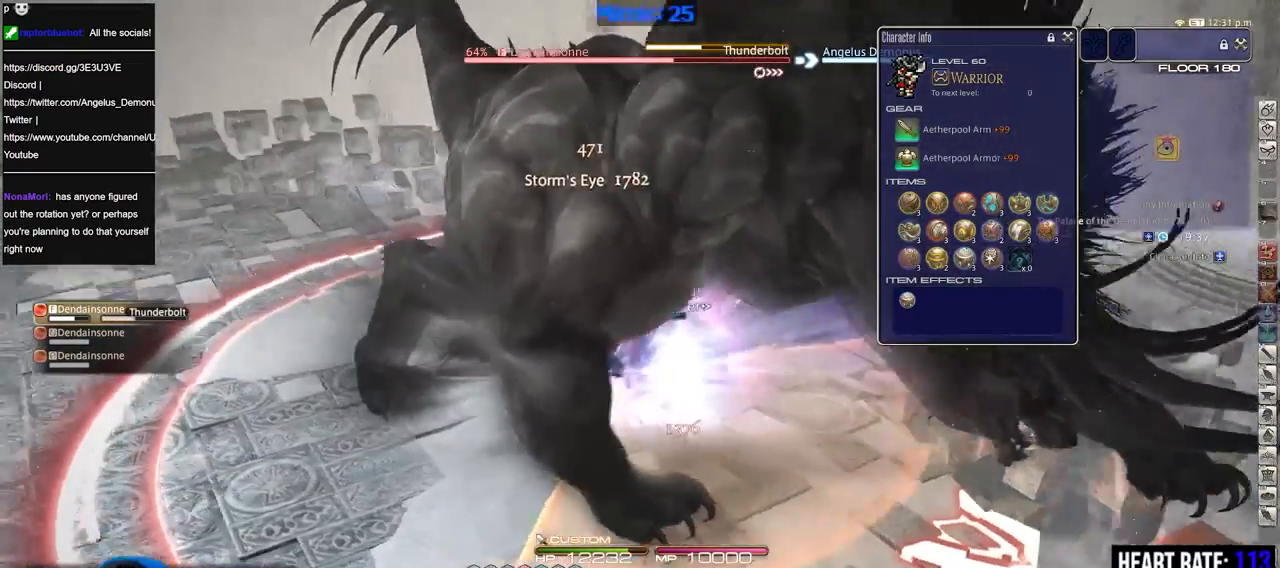
{"keys": ["w"], "events": [[117, "space", "down"], [167, "rbracket", "up"], [217, "space", "up"], [300, "a", "up"]]}
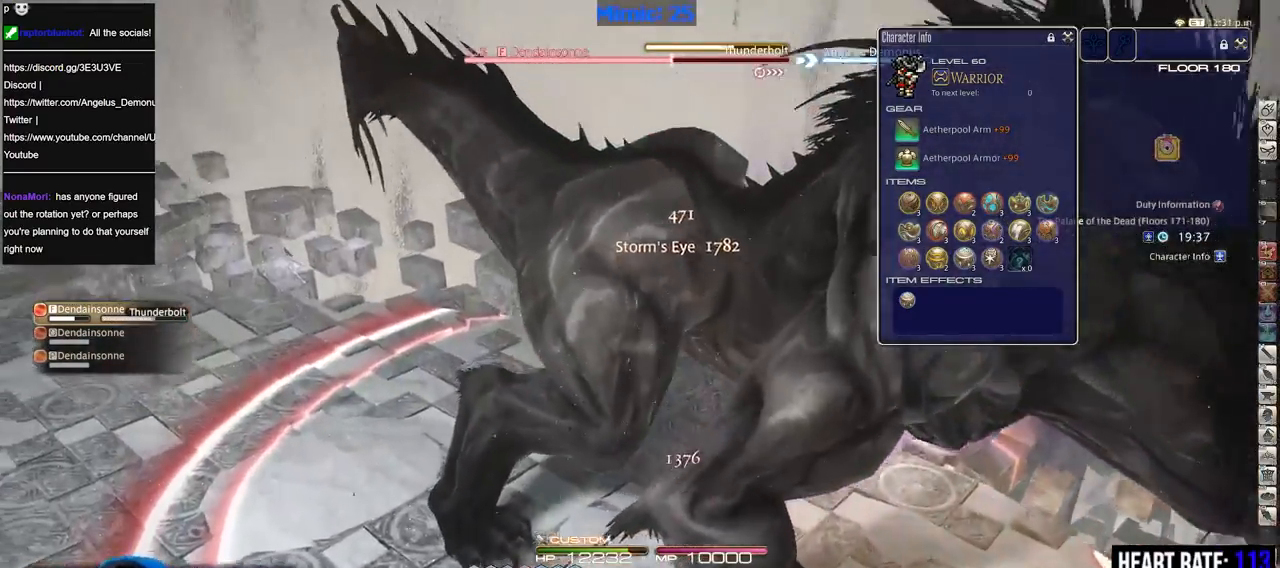
{"keys": ["a", "space", "w"], "events": [[234, "1", "down"], [317, "1", "up"], [417, "a", "down"], [501, "space", "down"]]}
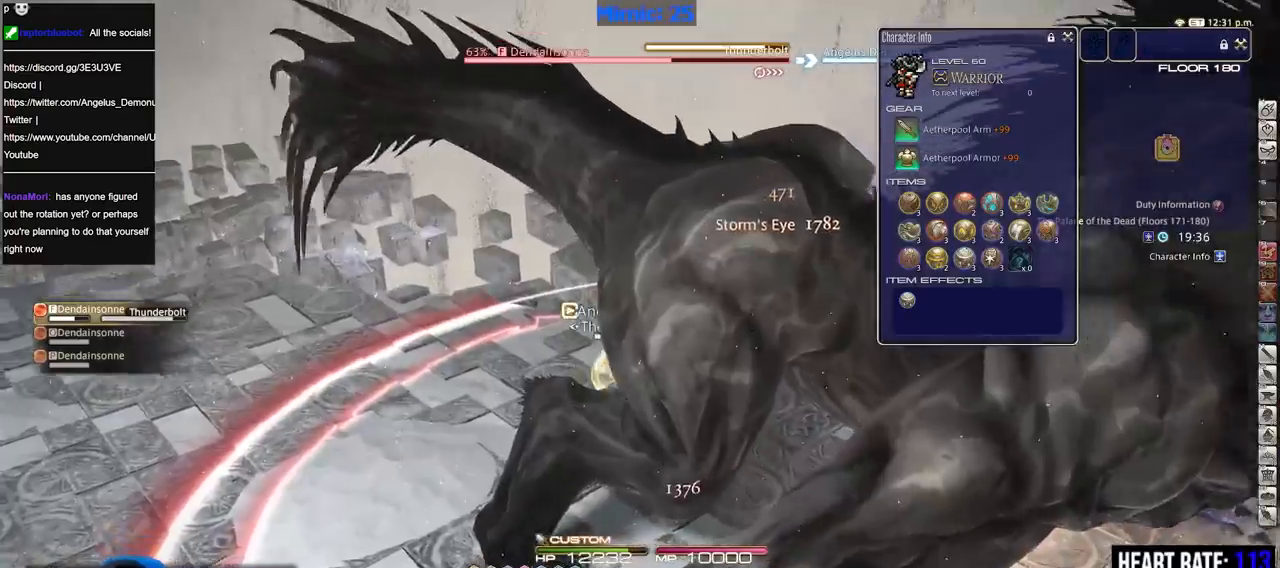
{"keys": ["rbracket", "w"], "events": [[50, "rbracket", "down"], [150, "space", "up"], [250, "a", "up"]]}
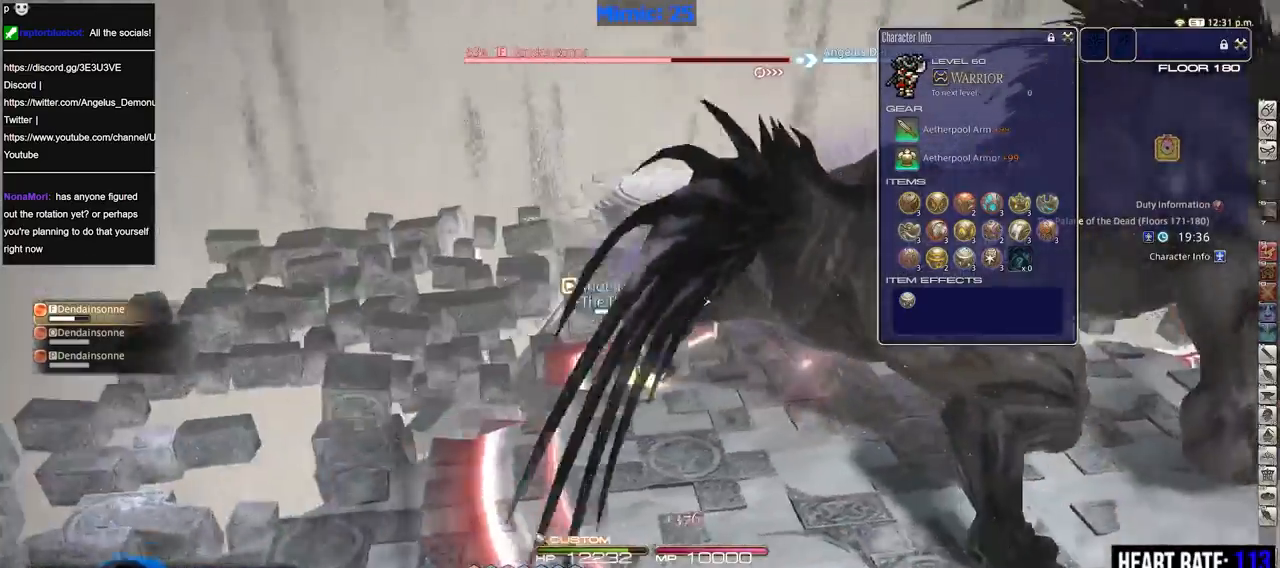
{"keys": ["s"], "events": [[67, "a", "down"], [167, "w", "up"], [301, "s", "down"], [351, "a", "up"], [501, "rbracket", "up"]]}
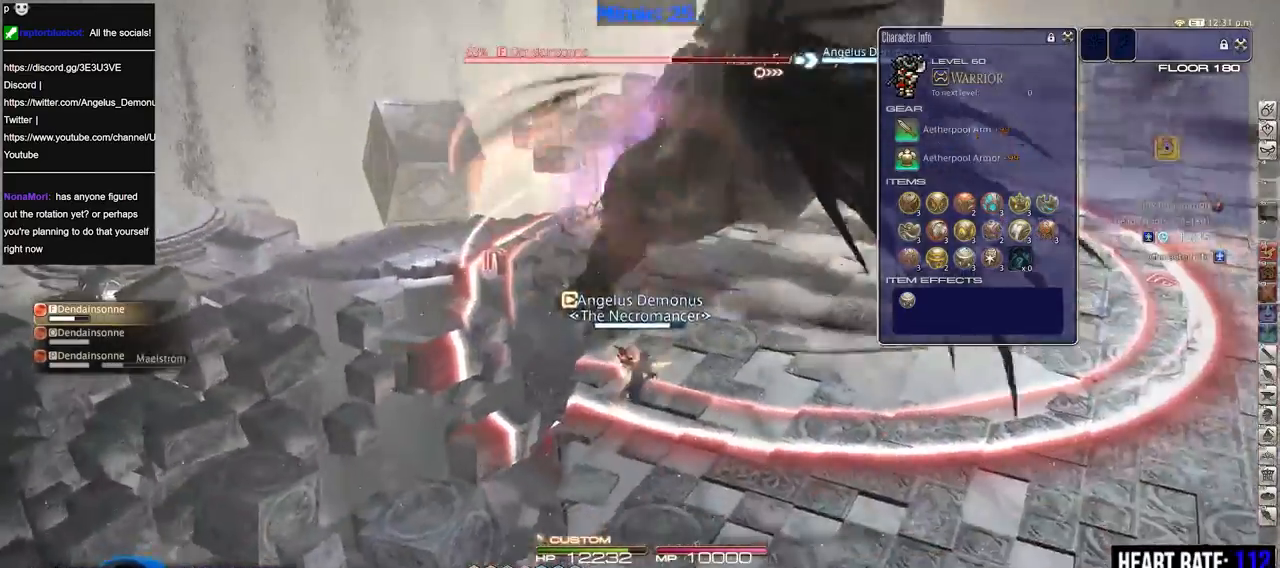
{"keys": [], "events": [[33, "rbracket", "down"], [133, "a", "down"], [233, "s", "up"], [317, "rbracket", "up"], [317, "w", "down"], [367, "rbracket", "down"], [417, "a", "up"], [417, "rbracket", "up"], [467, "w", "up"]]}
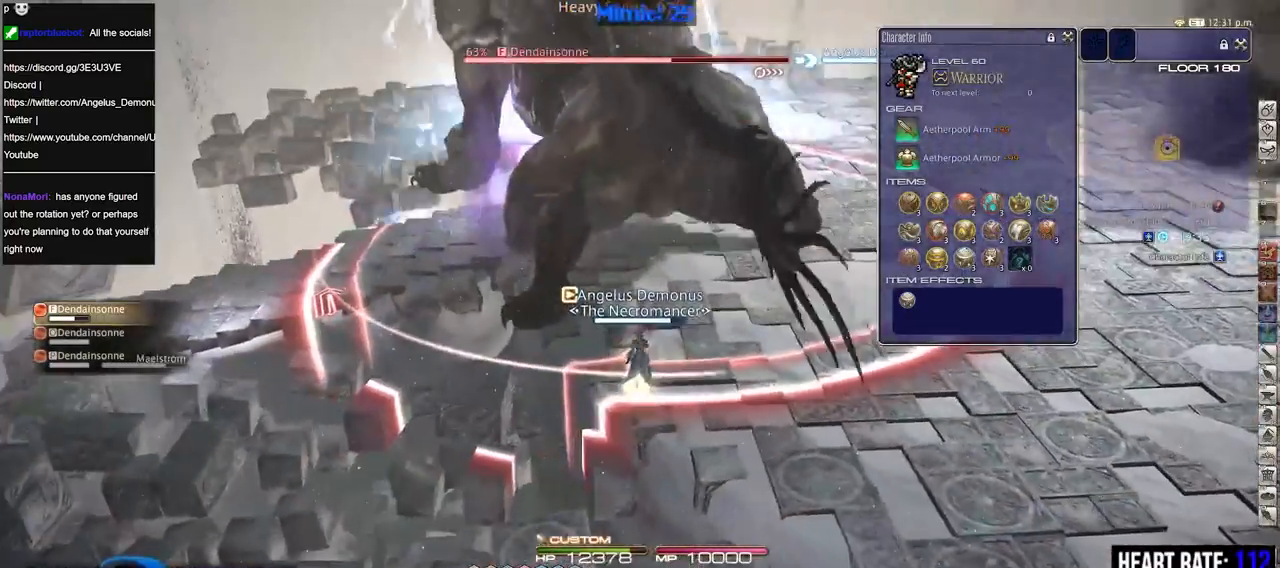
{"keys": [], "events": [[100, "rbracket", "down"], [200, "rbracket", "up"], [250, "rbracket", "down"], [334, "rbracket", "up"], [384, "2", "down"], [484, "2", "up"]]}
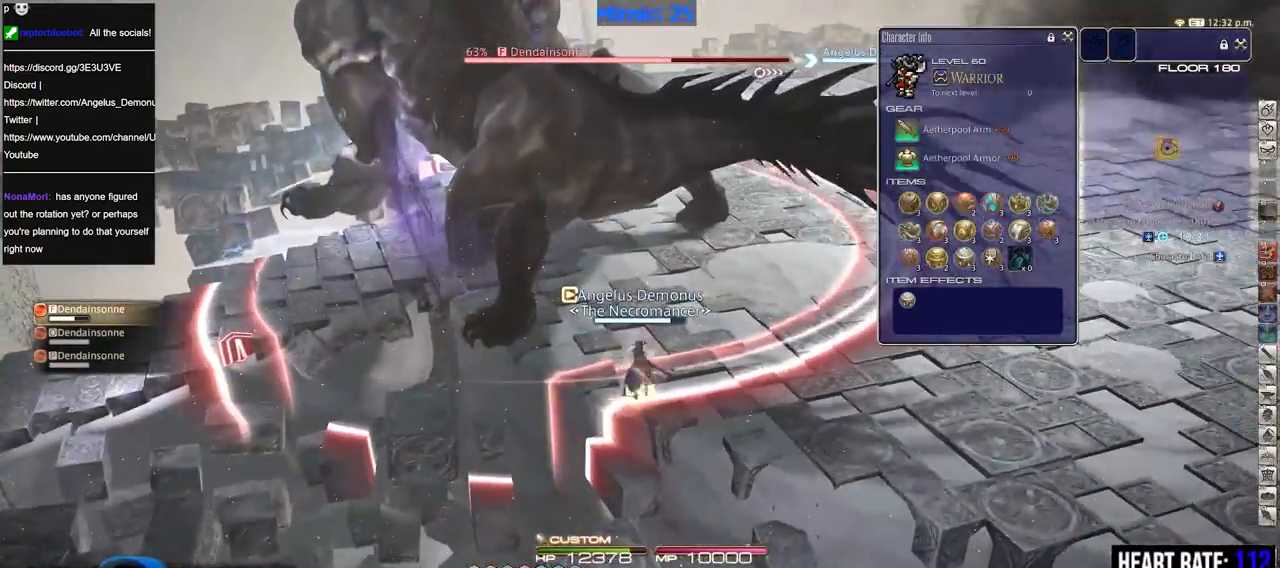
{"keys": ["p"], "events": [[16, "2", "down"], [117, "2", "up"], [167, "2", "down"], [250, "2", "up"], [350, "p", "down"], [400, "lbracket", "down"], [500, "lbracket", "up"]]}
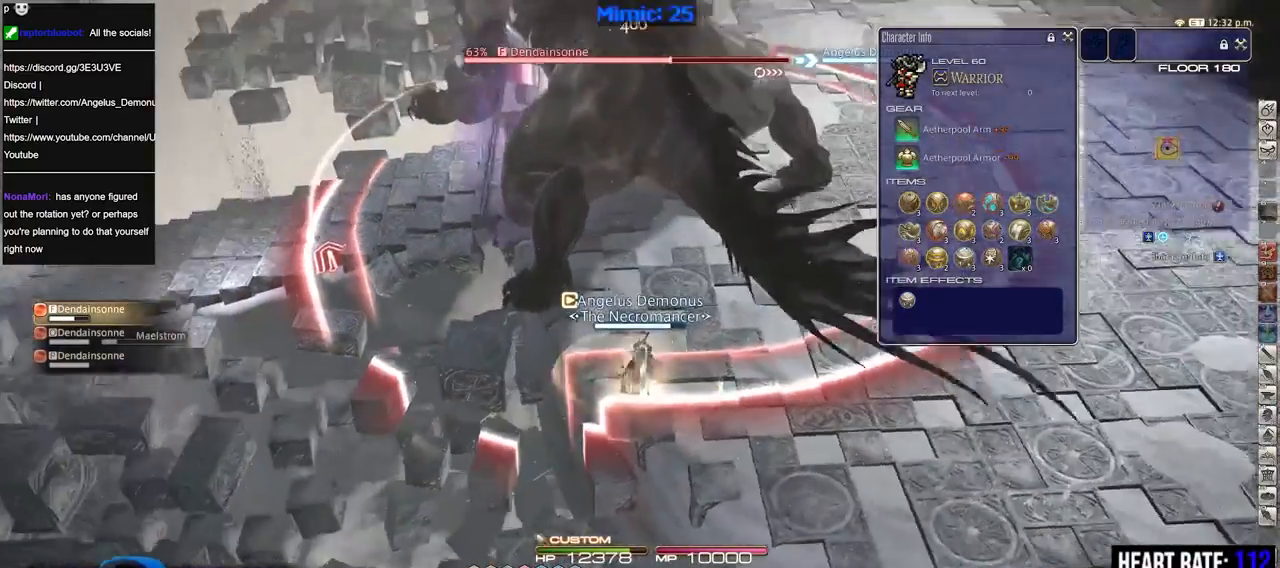
{"keys": ["w"], "events": [[34, "p", "up"], [84, "s", "down"], [267, "a", "down"], [267, "s", "up"], [417, "w", "down"], [467, "a", "up"]]}
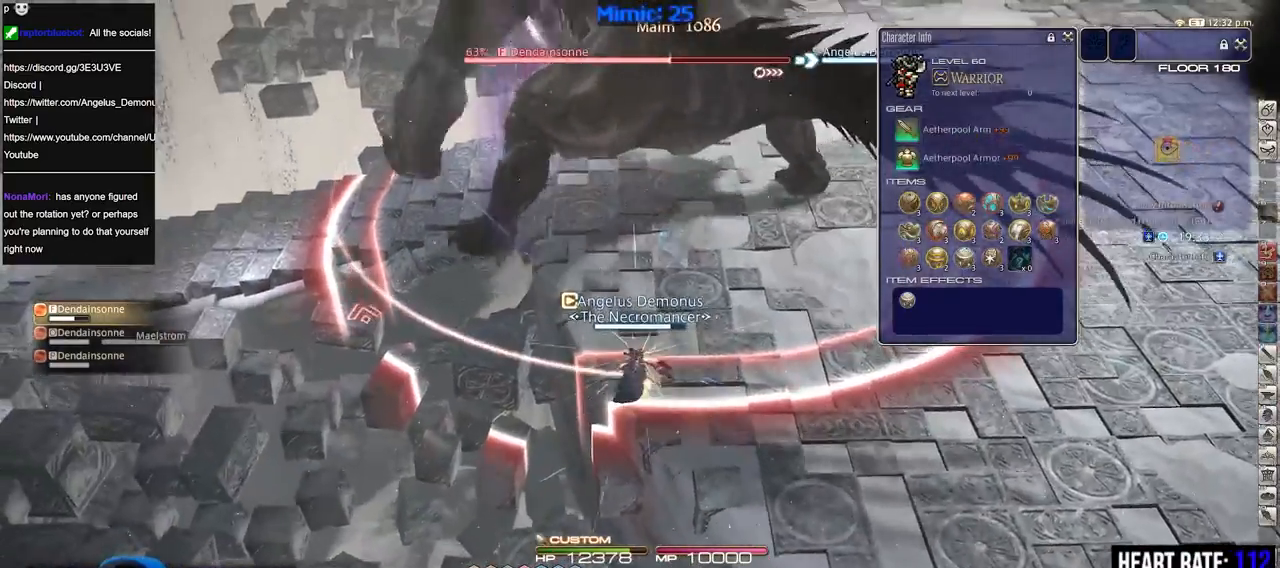
{"keys": [], "events": [[16, "w", "up"], [100, "minus", "down"], [150, "minus", "up"], [250, "rbracket", "down"], [333, "rbracket", "up"]]}
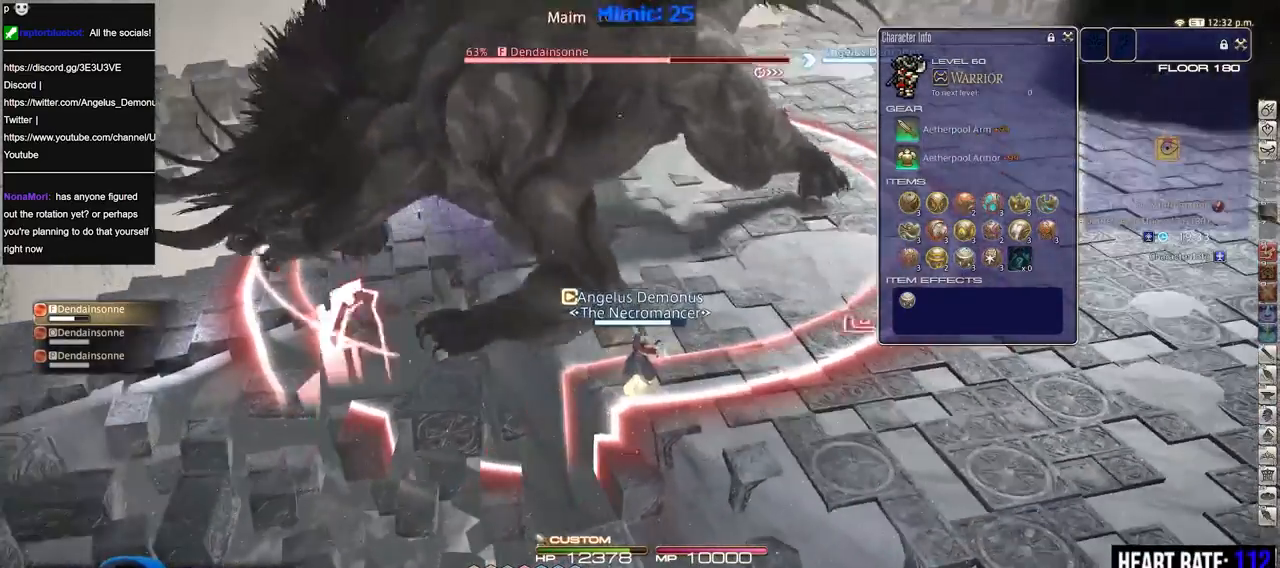
{"keys": [], "events": [[50, "rbracket", "down"], [234, "rbracket", "up"], [384, "p", "down"], [434, "p", "up"]]}
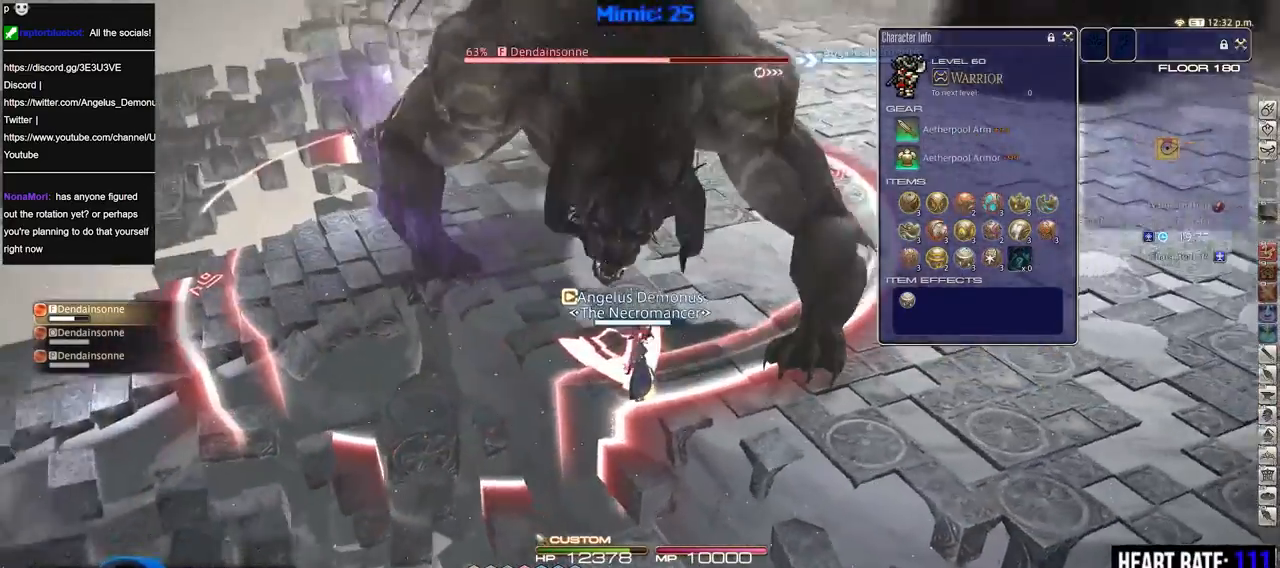
{"keys": ["3"], "events": [[16, "p", "down"], [117, "p", "up"], [167, "p", "down"], [250, "p", "up"], [500, "3", "down"]]}
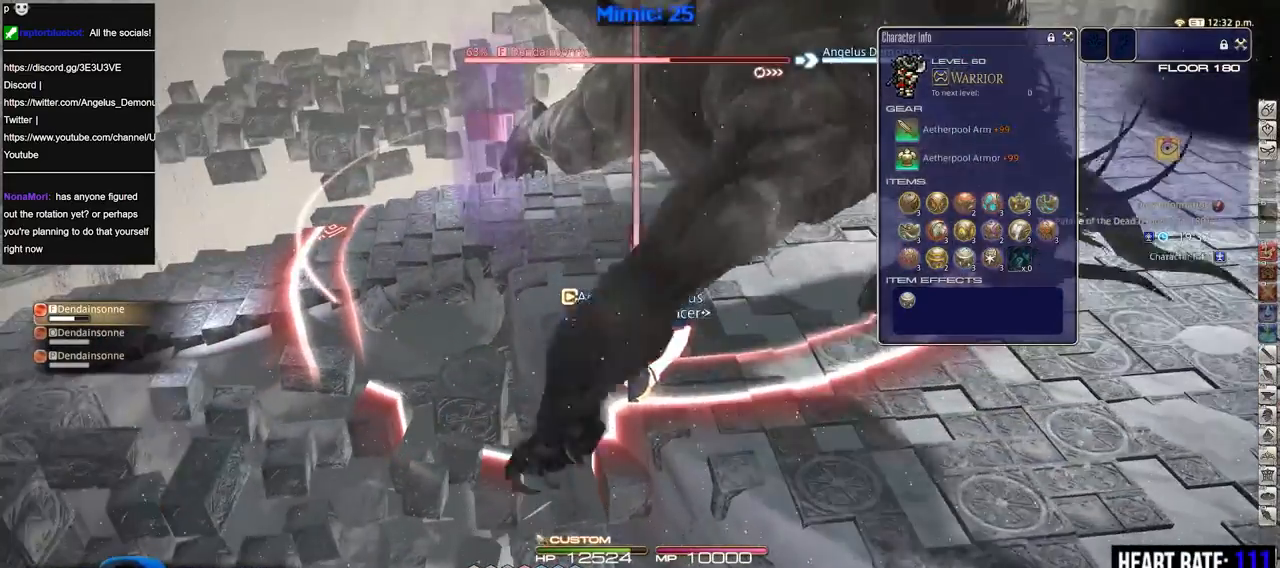
{"keys": ["rbracket"], "events": [[84, "3", "up"], [134, "3", "down"], [234, "3", "up"], [234, "return", "down"], [267, "return", "up"], [367, "return", "down"], [467, "return", "up"], [501, "rbracket", "down"]]}
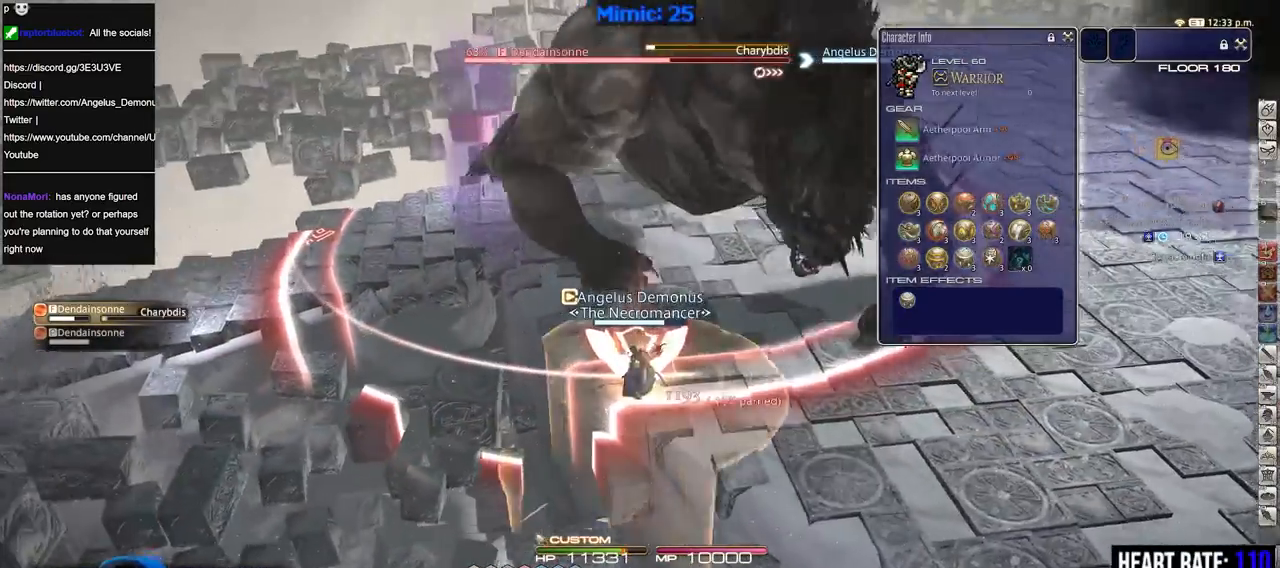
{"keys": ["w"], "events": [[100, "a", "down"], [100, "w", "down"], [150, "rbracket", "up"], [433, "a", "up"]]}
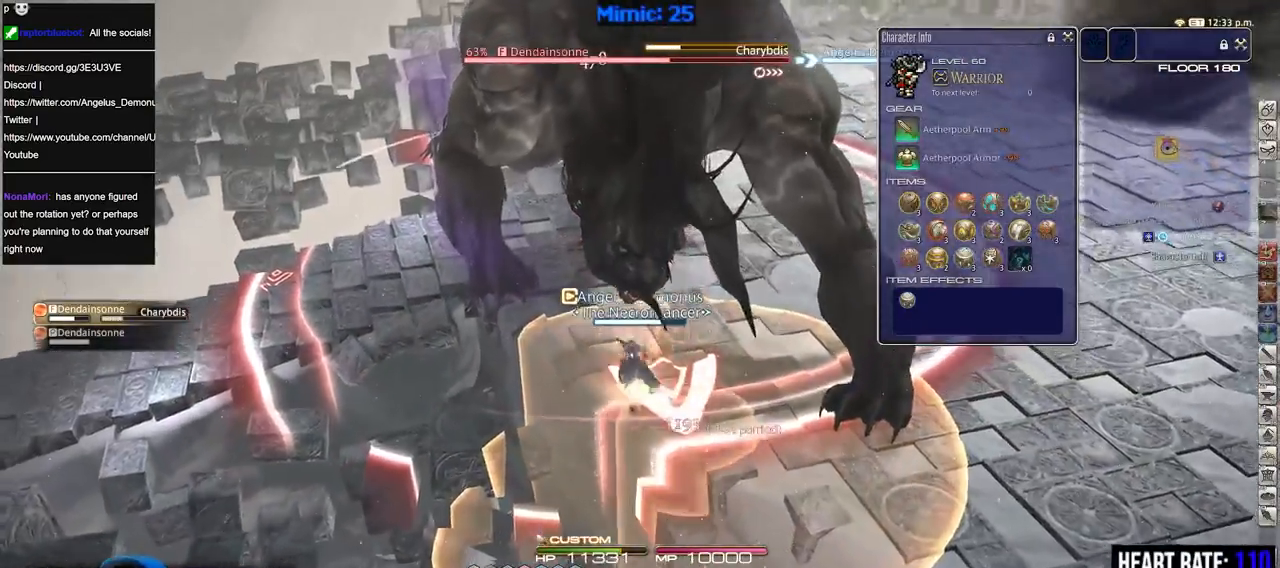
{"keys": ["a", "w"], "events": [[67, "rbracket", "down"], [117, "a", "down"], [167, "rbracket", "up"], [301, "space", "down"], [451, "space", "up"]]}
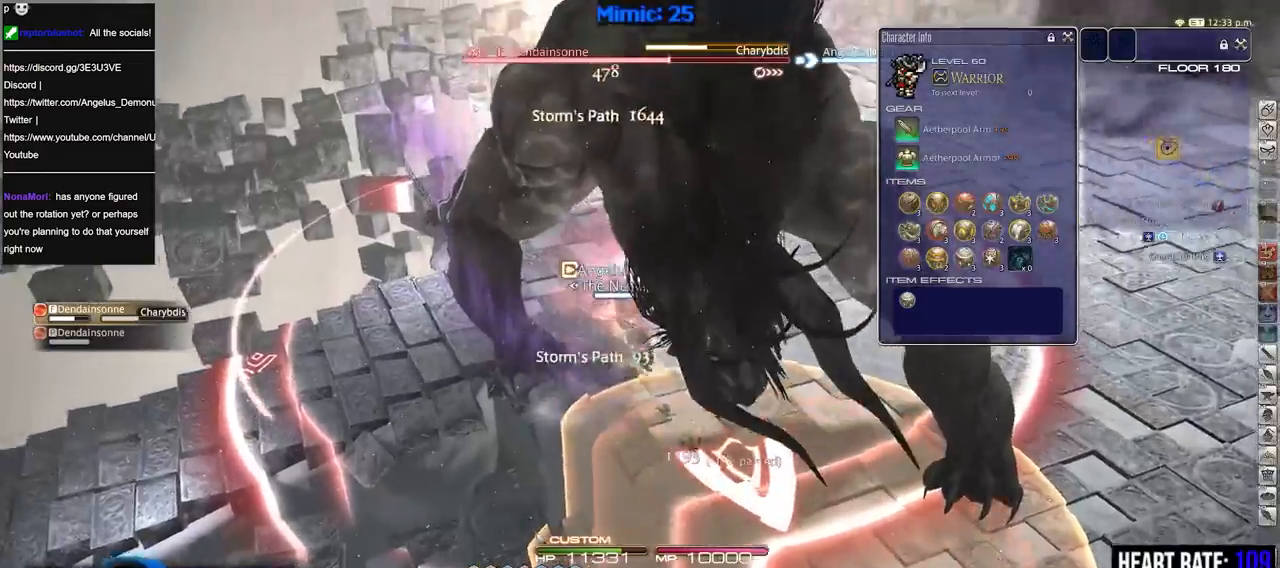
{"keys": ["a", "w"], "events": [[133, "a", "up"], [133, "rbracket", "down"], [417, "a", "down"], [417, "rbracket", "up"]]}
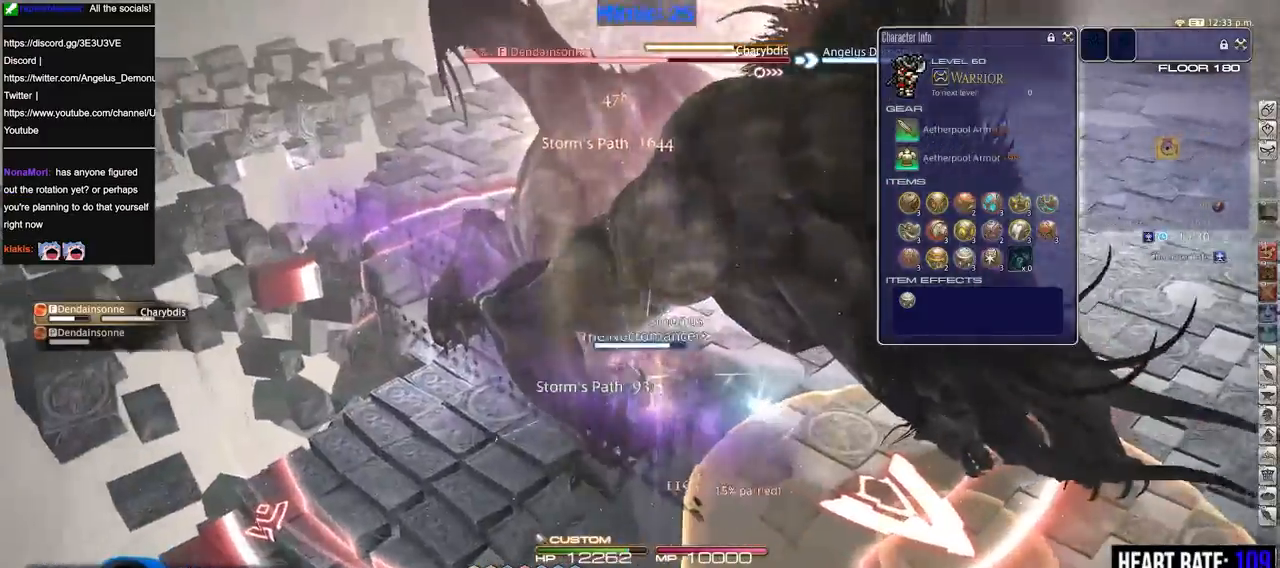
{"keys": ["1", "w"], "events": [[100, "space", "down"], [200, "space", "up"], [250, "a", "up"], [334, "1", "down"], [384, "1", "up"], [484, "1", "down"]]}
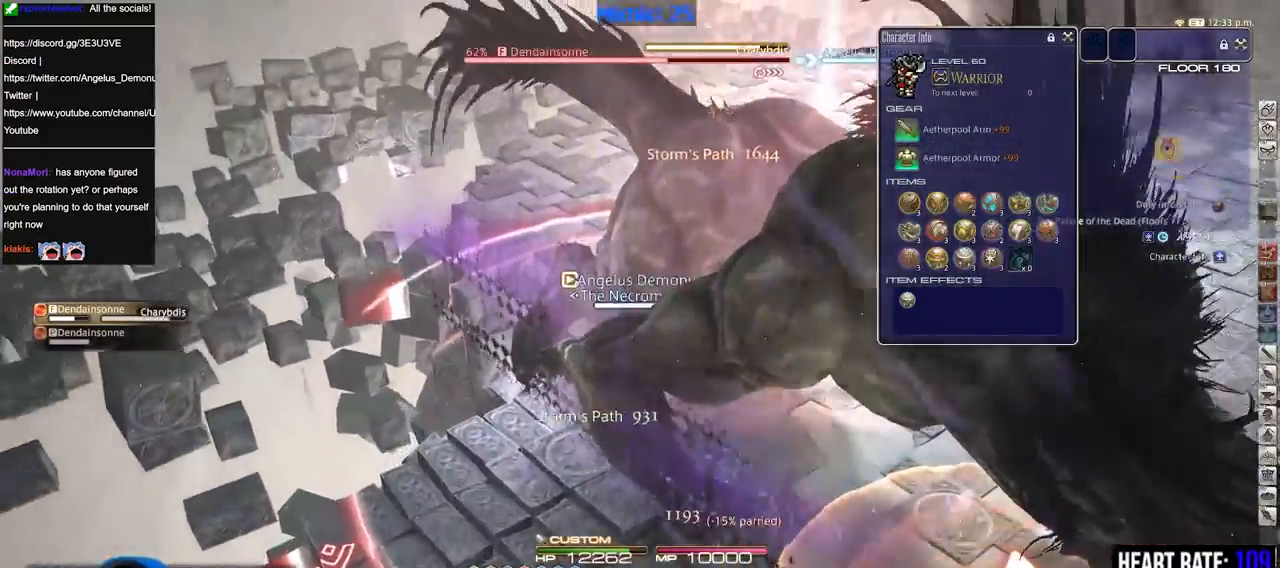
{"keys": ["a", "rbracket", "w"], "events": [[16, "1", "up"], [66, "rbracket", "down"], [217, "a", "down"], [350, "space", "down"], [450, "space", "up"]]}
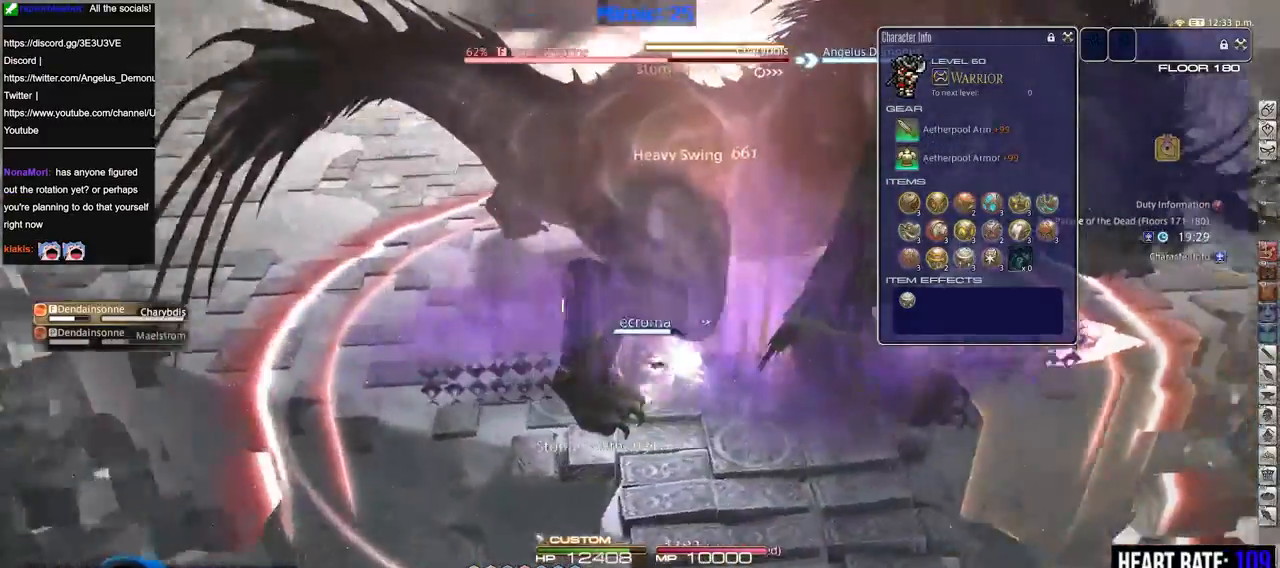
{"keys": ["rbracket", "s"], "events": [[167, "w", "up"], [317, "s", "down"], [467, "a", "up"]]}
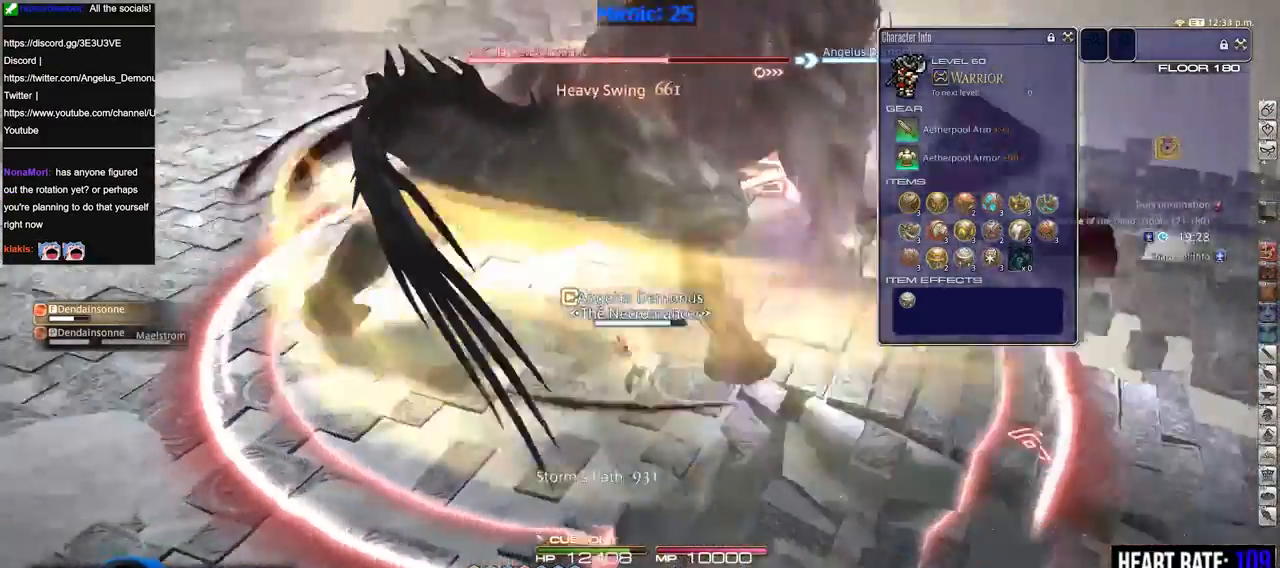
{"keys": ["s"], "events": [[200, "rbracket", "up"], [250, "rbracket", "down"], [283, "rbracket", "up"]]}
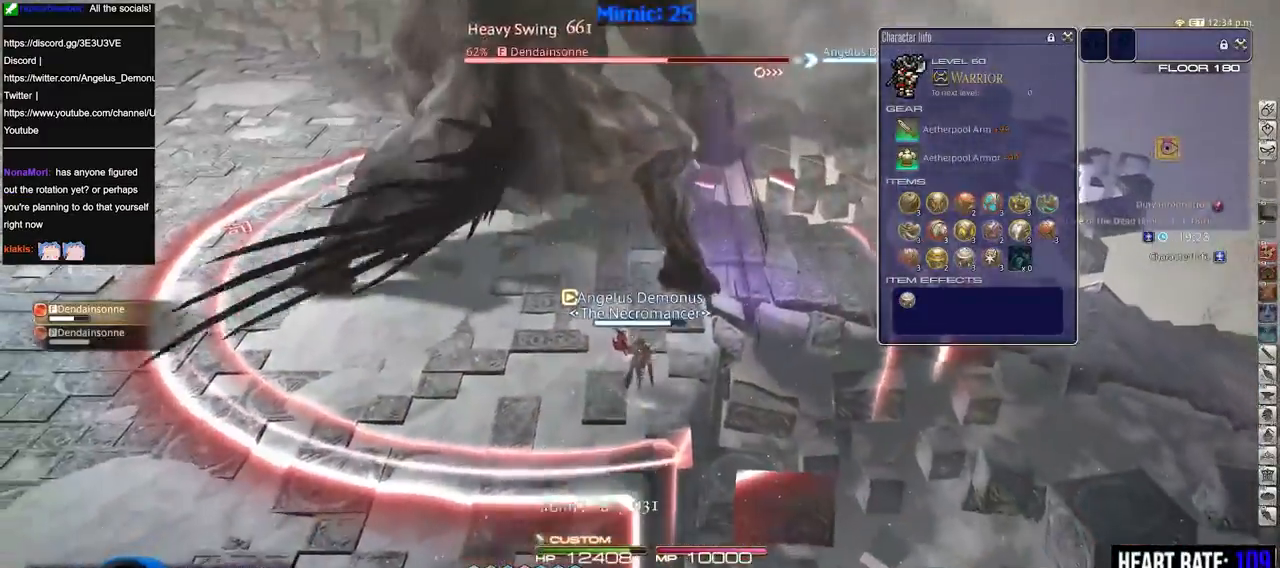
{"keys": ["alt_r"], "events": [[67, "lbracket", "down"], [117, "d", "down"], [117, "lbracket", "up"], [167, "s", "up"], [217, "w", "down"], [250, "d", "up"], [301, "alt_r", "down"], [301, "w", "up"]]}
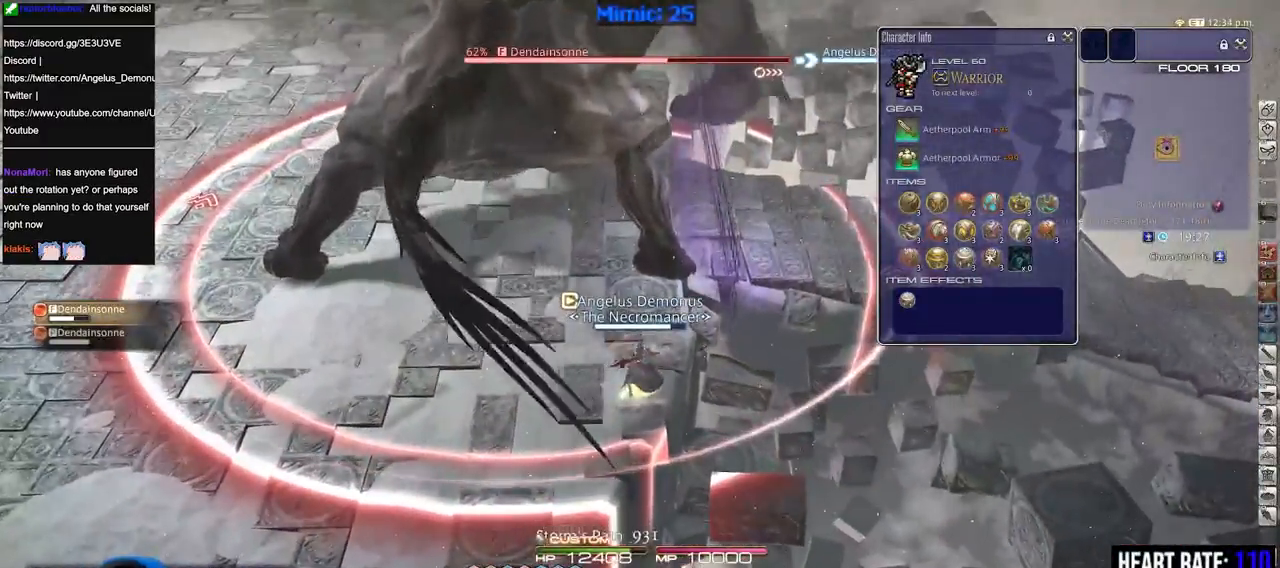
{"keys": ["s"], "events": [[83, "1", "down"], [183, "1", "up"], [183, "alt_r", "up"], [267, "p", "down"], [317, "a", "down"], [417, "p", "up"], [417, "s", "down"], [467, "a", "up"]]}
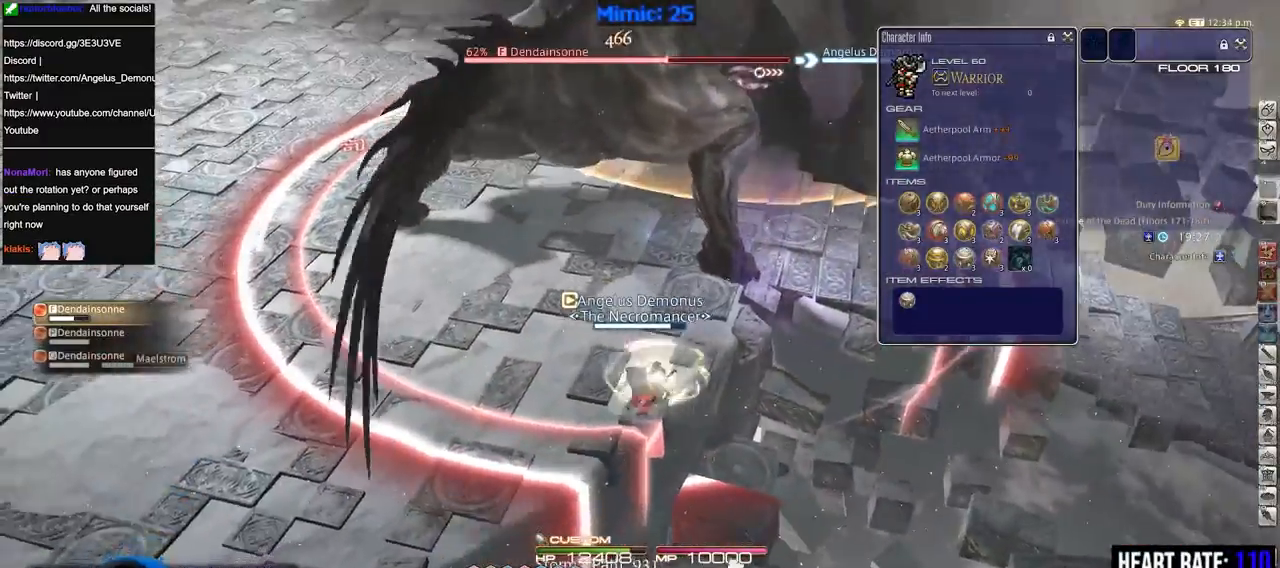
{"keys": [], "events": [[150, "s", "up"], [284, "p", "down"], [384, "p", "up"]]}
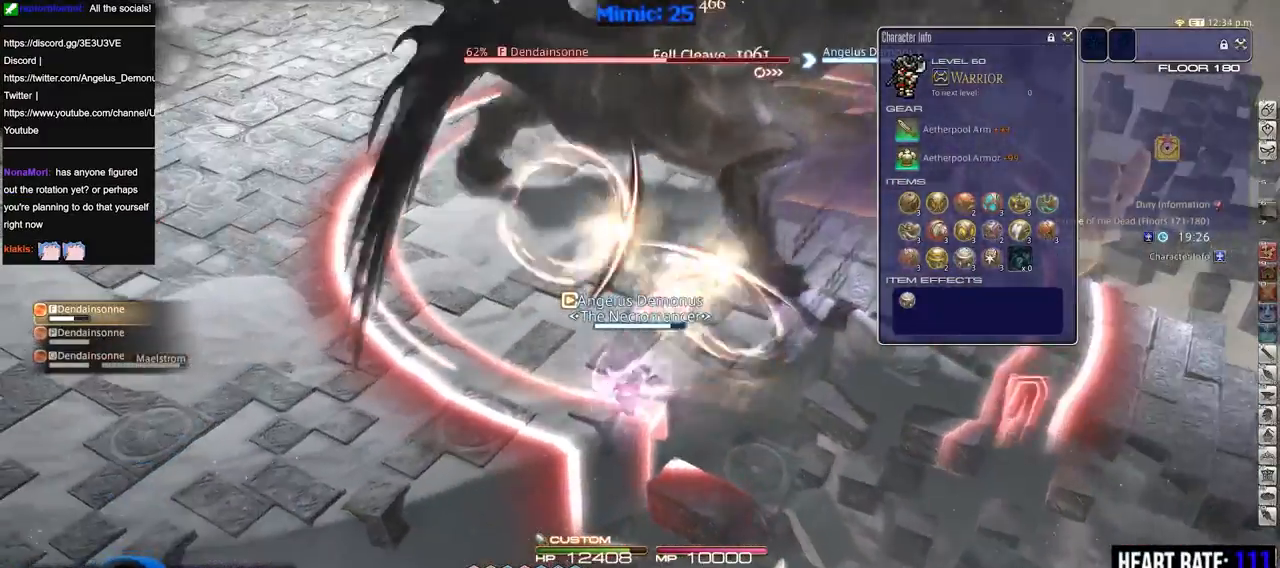
{"keys": [], "events": [[300, "p", "down"], [400, "lbracket", "down"], [500, "lbracket", "up"], [500, "p", "up"]]}
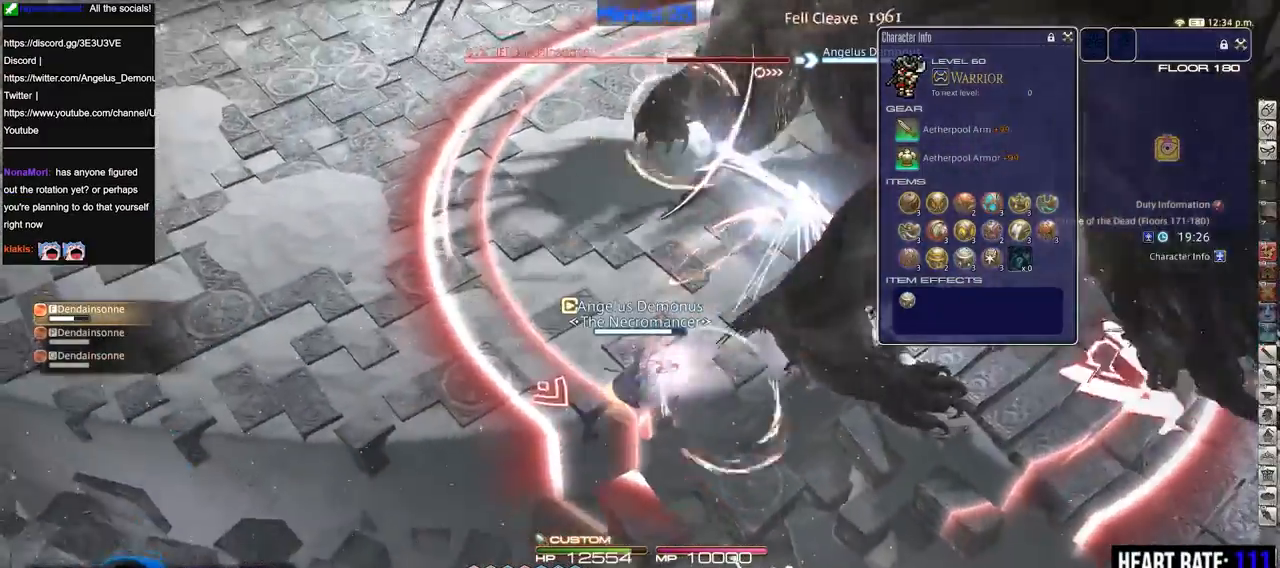
{"keys": [], "events": [[34, "p", "down"], [184, "p", "up"], [267, "p", "down"], [367, "p", "up"], [417, "minus", "down"], [417, "p", "down"], [501, "minus", "up"], [501, "p", "up"]]}